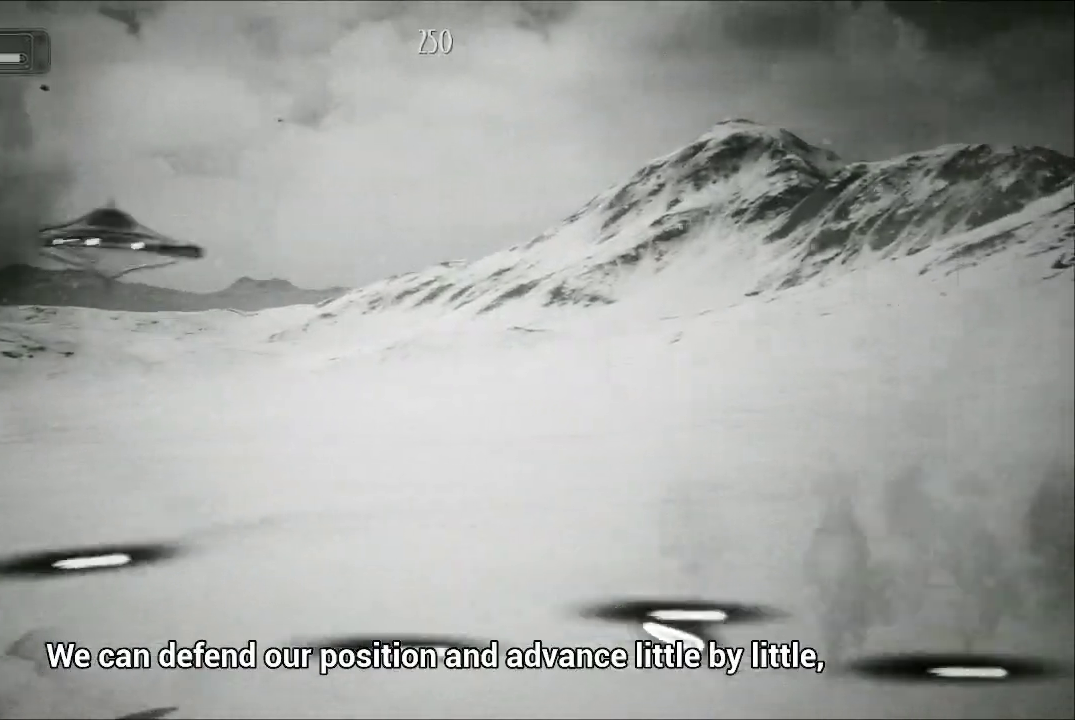
Gameplay with a controller (Xbox layout); each line is a JSON object with the inputs held at the frame after it. "events" lists button and stick changes between this image and that frame as [ms after this image, input, new state], when the widget could be followed in between.
{"buttons": ["A"], "left_stick": "right", "right_stick": "center", "events": [[267, "left_stick", "up-right"], [500, "left_stick", "right"]]}
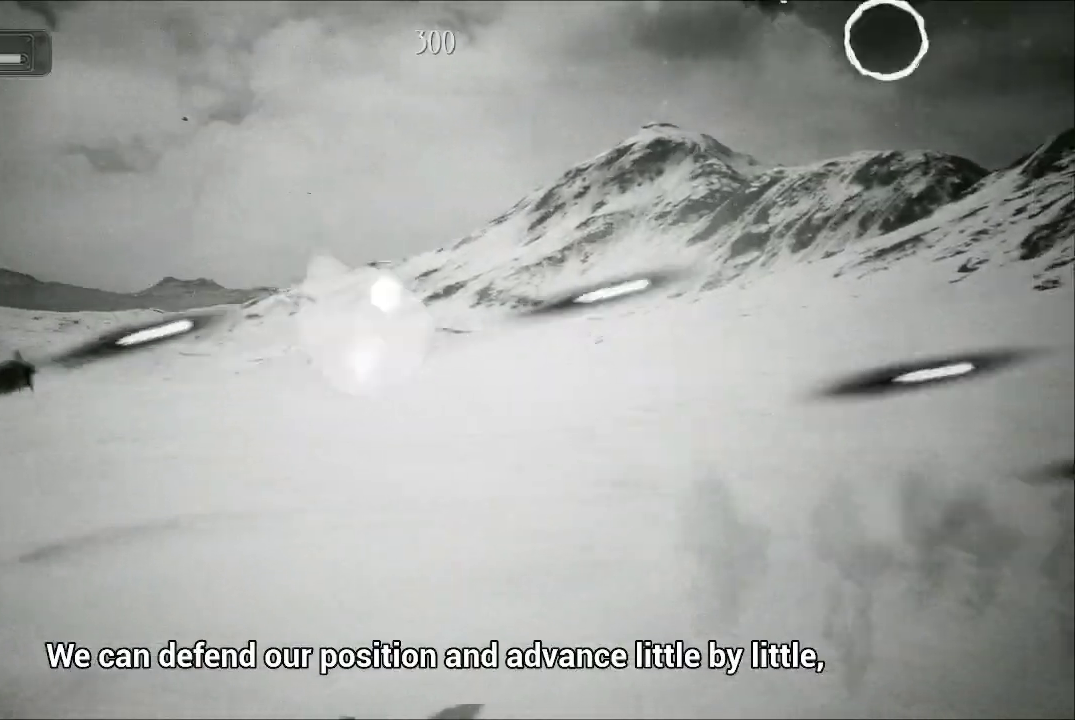
{"buttons": ["A"], "left_stick": "up-right", "right_stick": "center", "events": [[300, "left_stick", "up-right"]]}
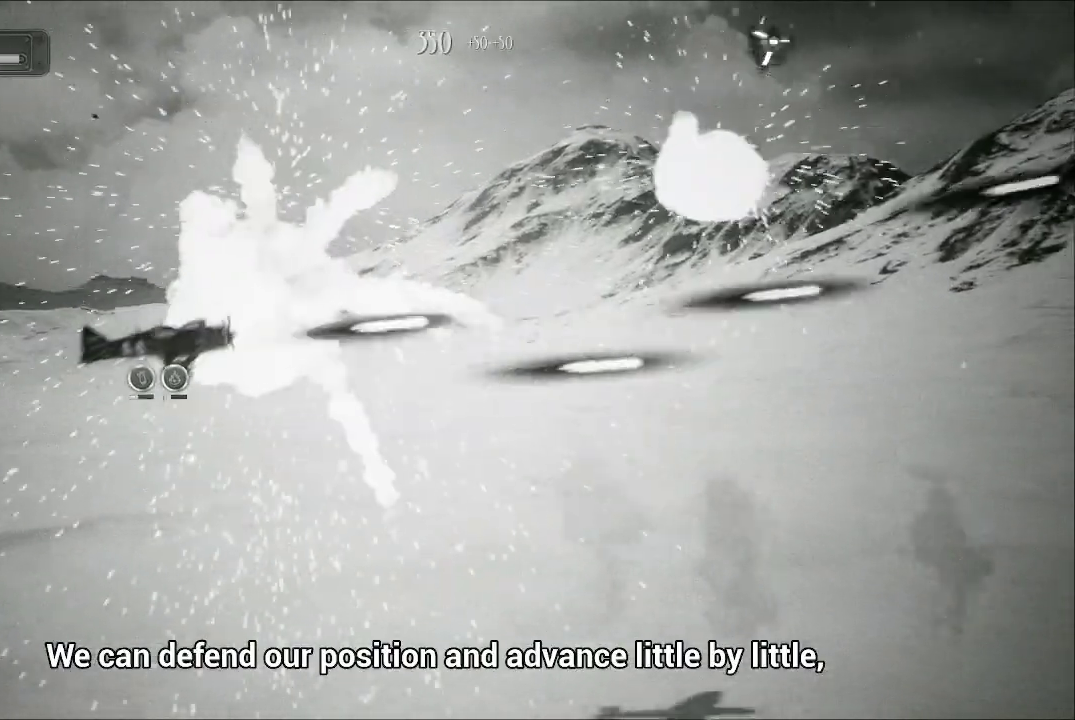
{"buttons": ["A"], "left_stick": "down", "right_stick": "center", "events": [[300, "left_stick", "down-right"], [500, "left_stick", "down"]]}
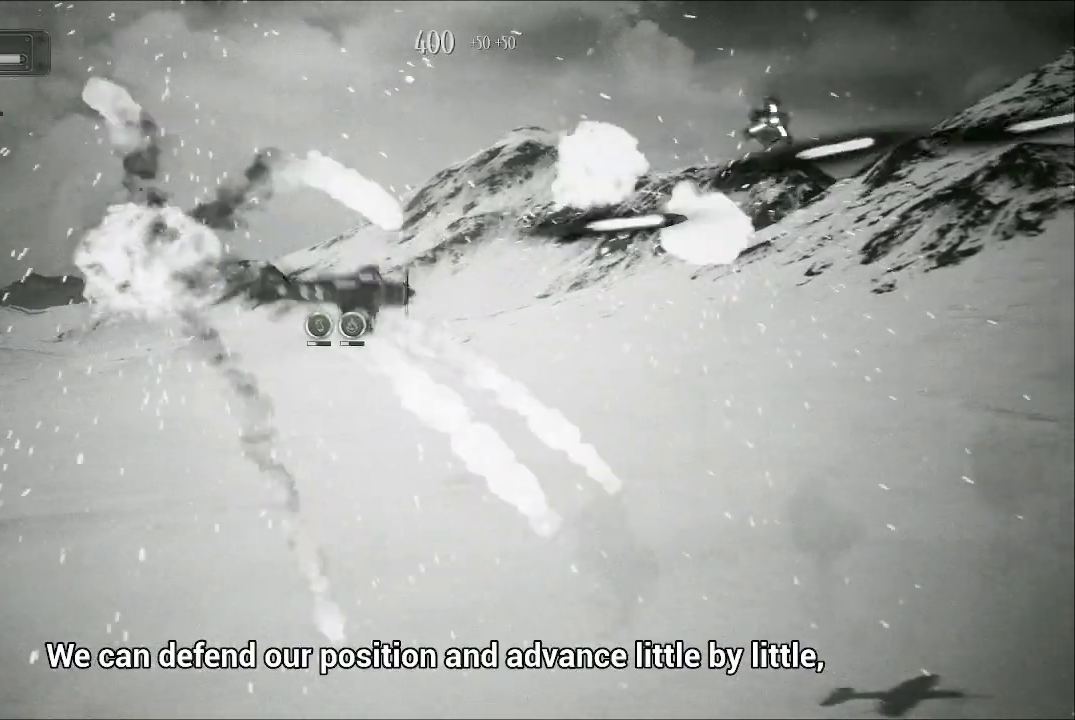
{"buttons": ["A"], "left_stick": "up", "right_stick": "center", "events": [[133, "left_stick", "up-left"], [233, "left_stick", "up"]]}
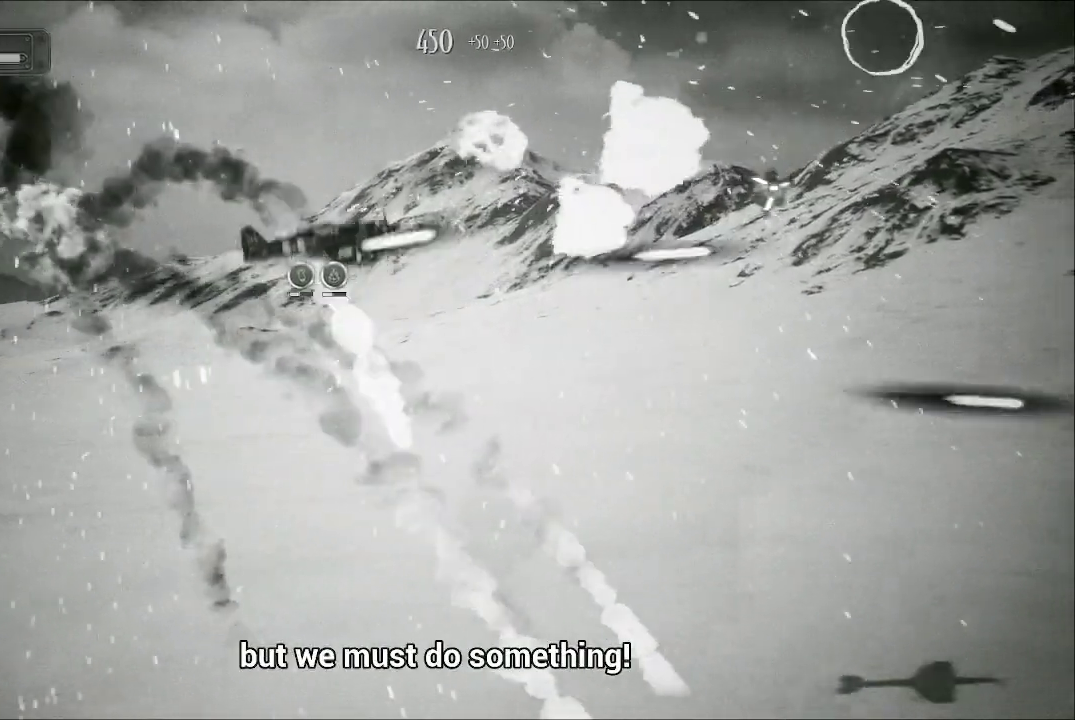
{"buttons": ["A"], "left_stick": "up", "right_stick": "center", "events": [[67, "left_stick", "down-right"], [133, "left_stick", "down"], [400, "left_stick", "up"]]}
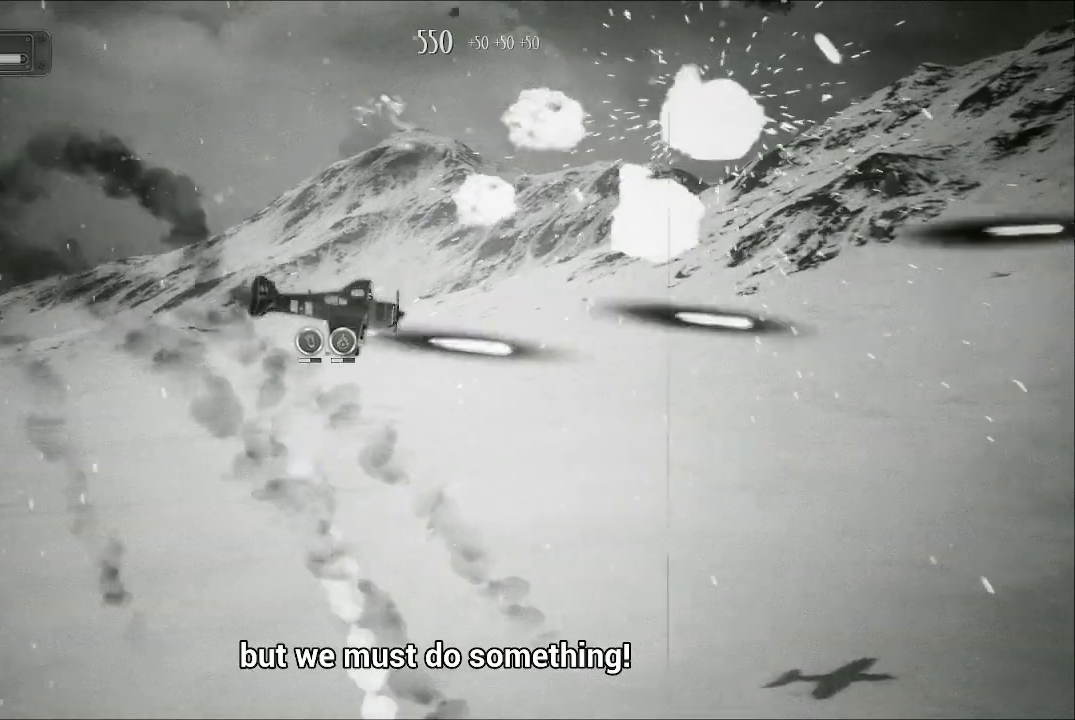
{"buttons": ["A"], "left_stick": "down", "right_stick": "center", "events": [[333, "left_stick", "down"]]}
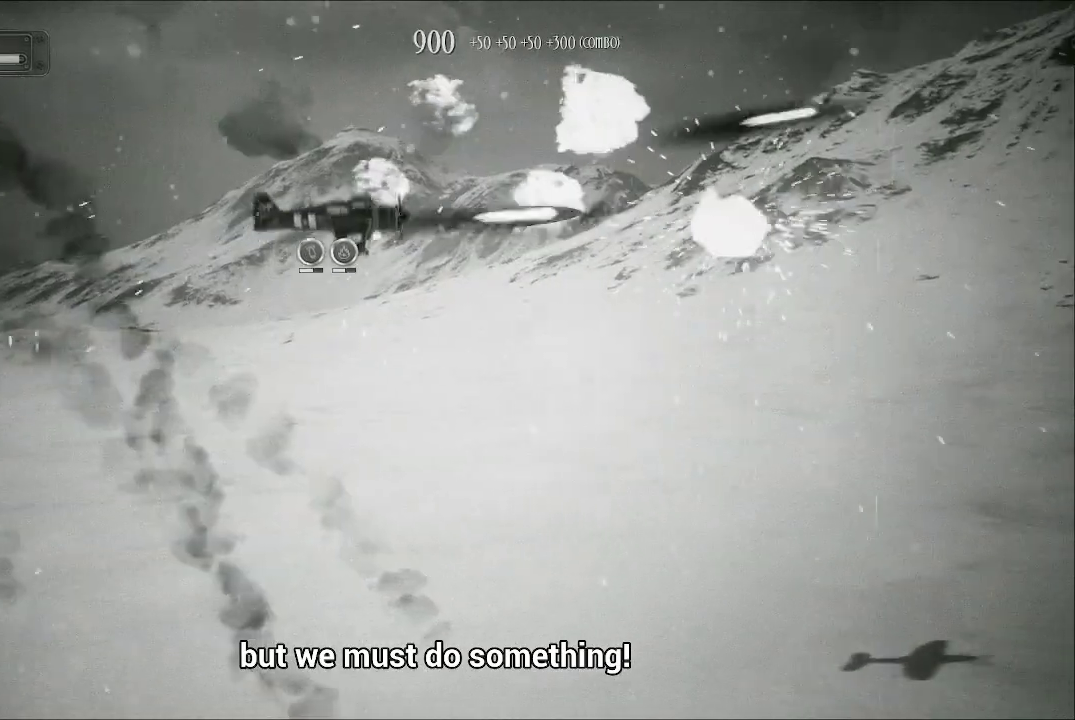
{"buttons": ["A"], "left_stick": "up-left", "right_stick": "center", "events": [[267, "left_stick", "up-left"]]}
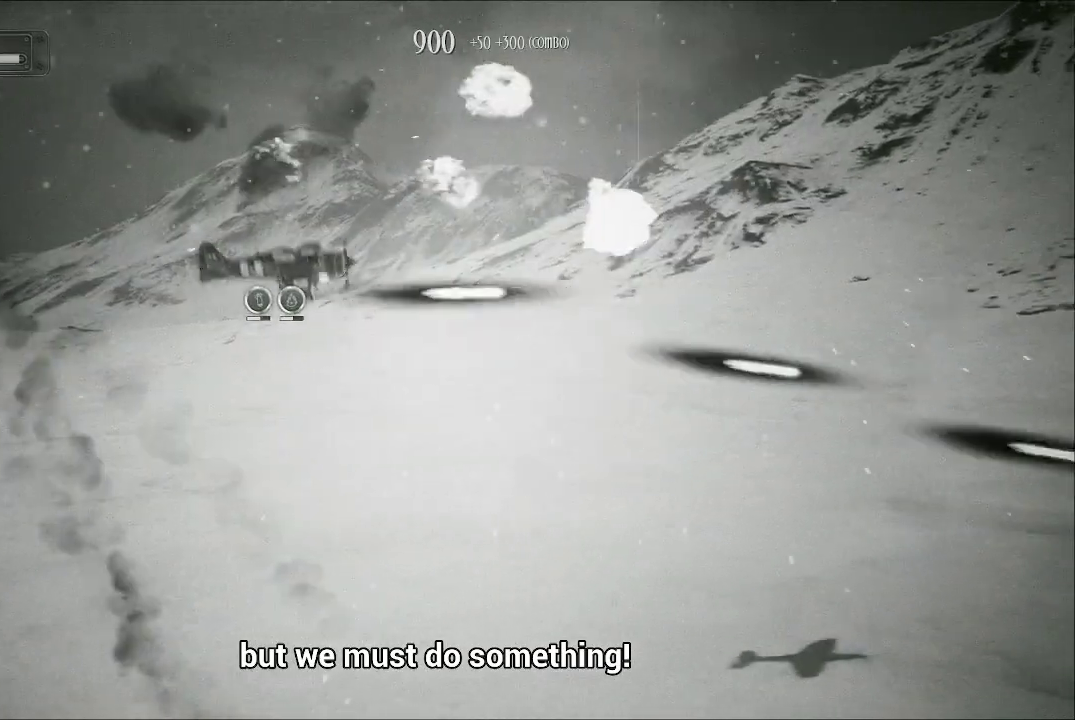
{"buttons": ["A"], "left_stick": "down-right", "right_stick": "center", "events": [[100, "left_stick", "down-left"], [233, "left_stick", "down"], [400, "left_stick", "down-right"]]}
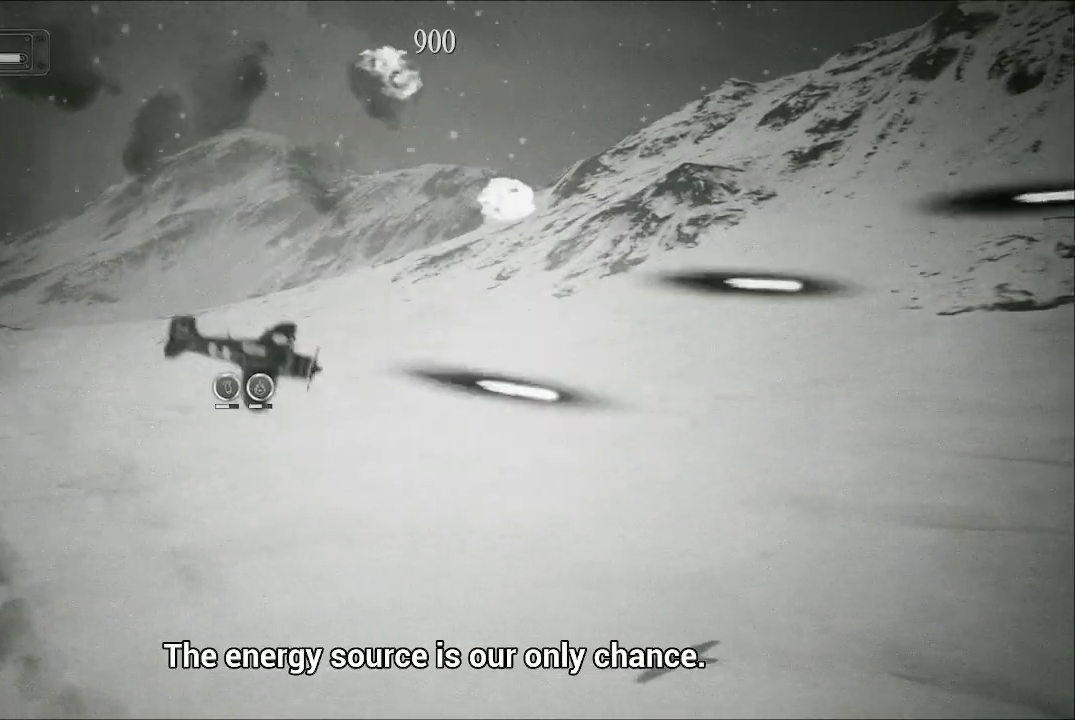
{"buttons": ["A"], "left_stick": "down", "right_stick": "center", "events": [[200, "left_stick", "center"], [300, "left_stick", "down"]]}
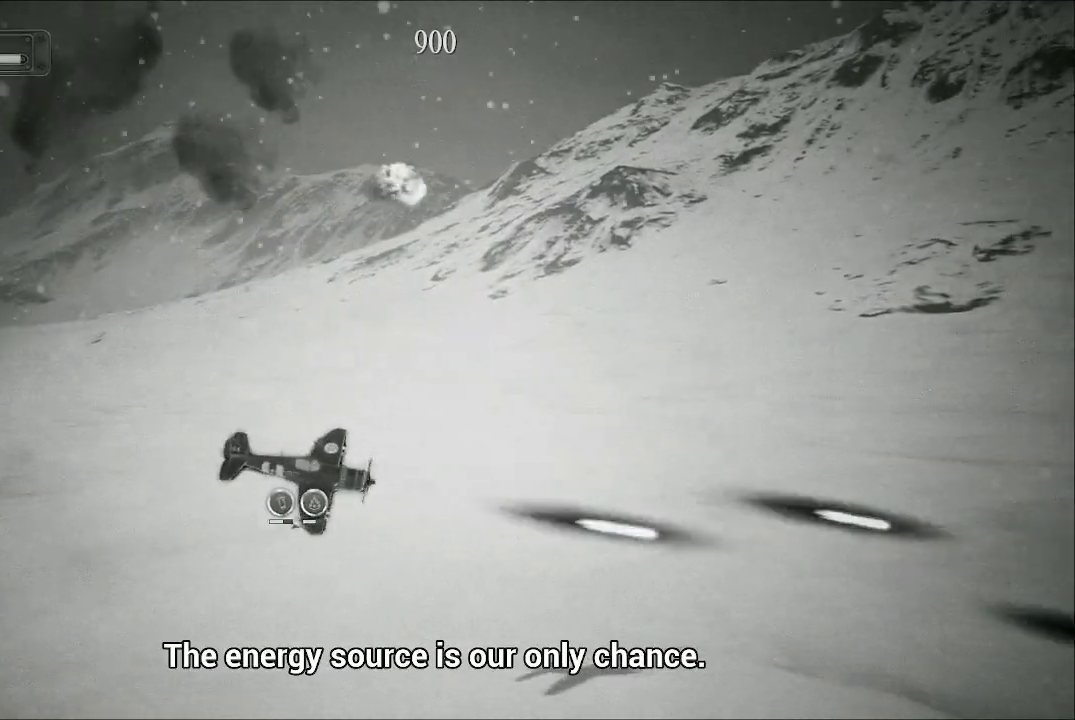
{"buttons": ["A"], "left_stick": "left", "right_stick": "center", "events": [[33, "left_stick", "center"], [200, "left_stick", "up-left"], [433, "left_stick", "left"]]}
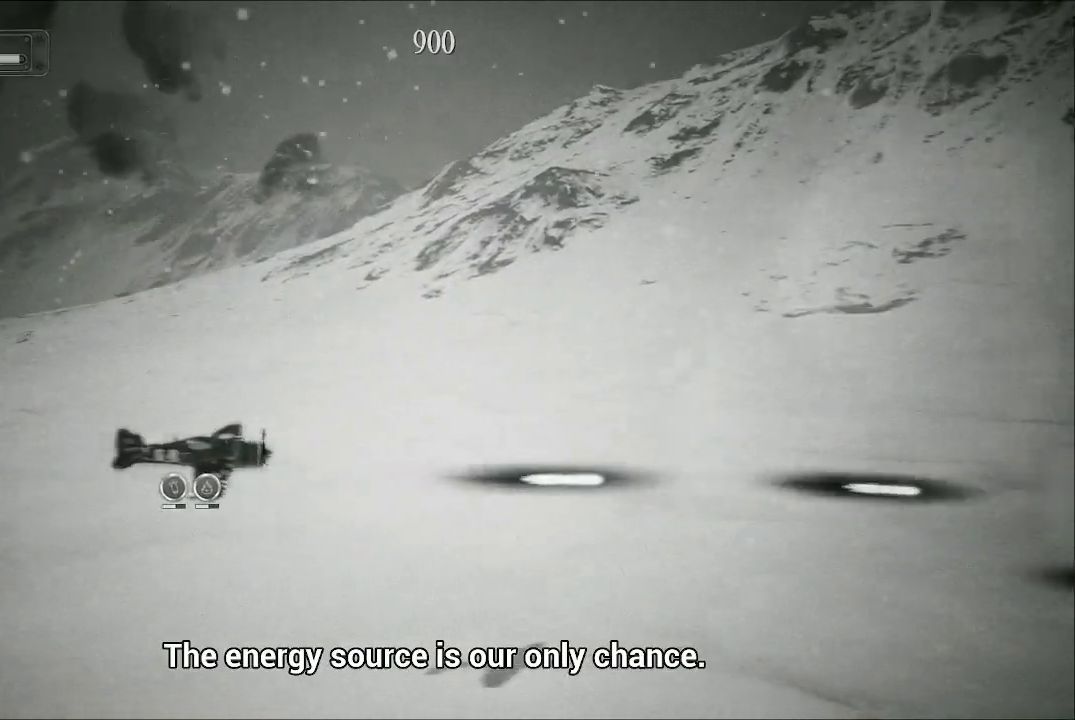
{"buttons": ["A"], "left_stick": "center", "right_stick": "center", "events": [[133, "left_stick", "down-left"], [367, "left_stick", "center"]]}
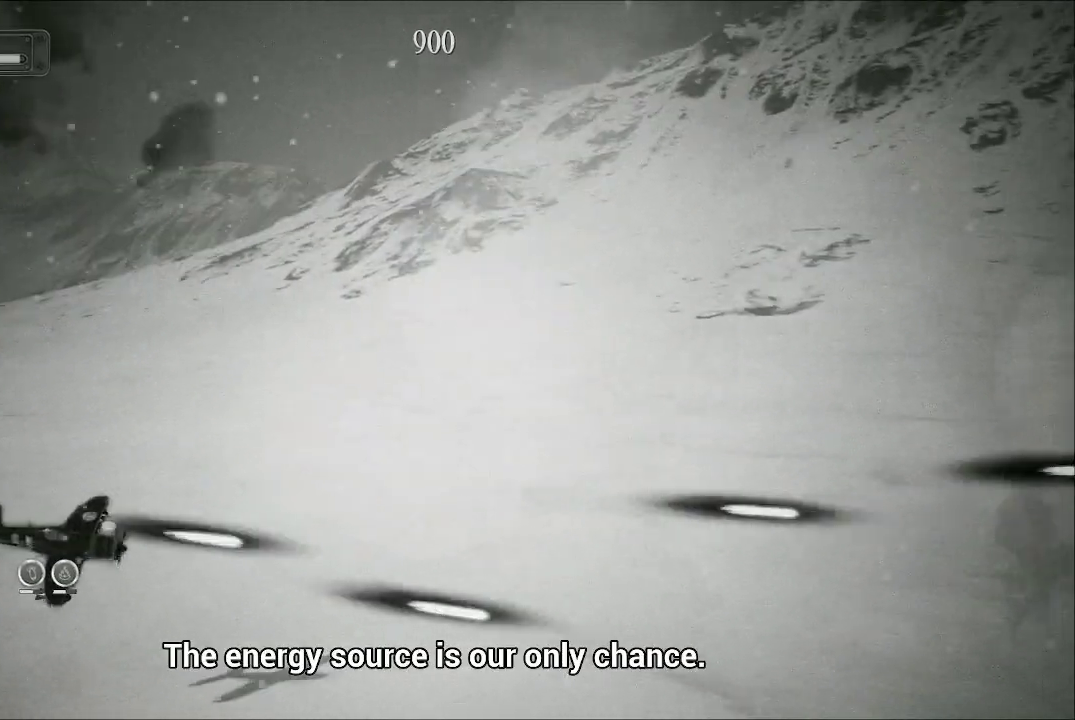
{"buttons": ["A"], "left_stick": "right", "right_stick": "center", "events": [[33, "left_stick", "right"]]}
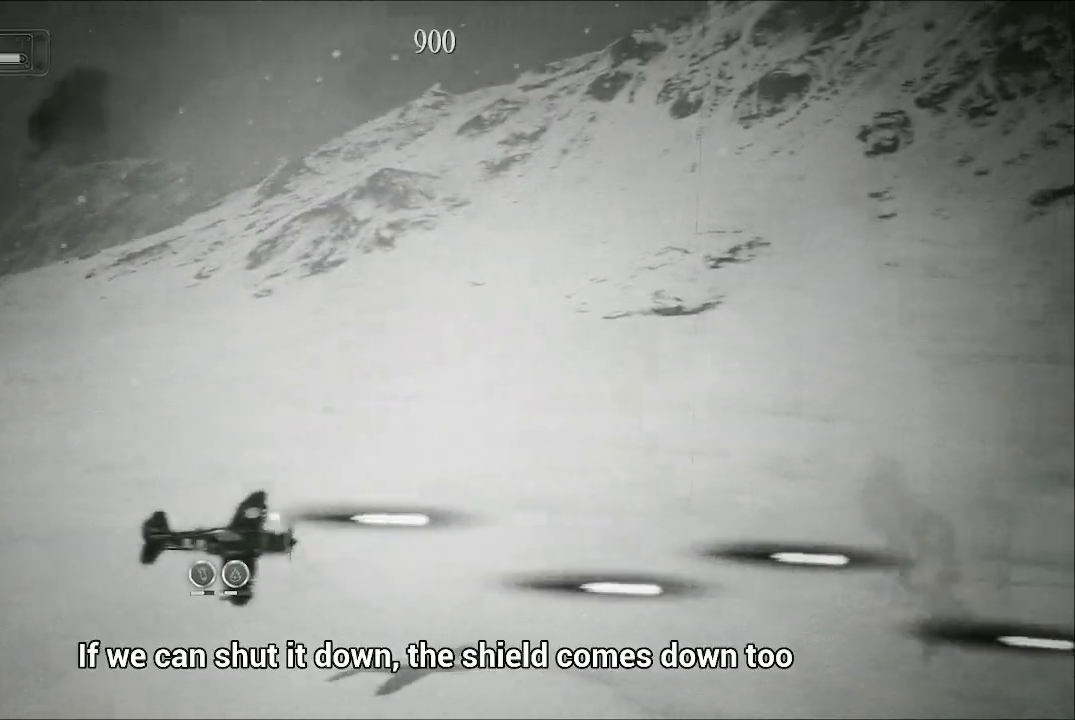
{"buttons": ["A"], "left_stick": "up-left", "right_stick": "center", "events": [[167, "left_stick", "center"], [233, "left_stick", "up-left"]]}
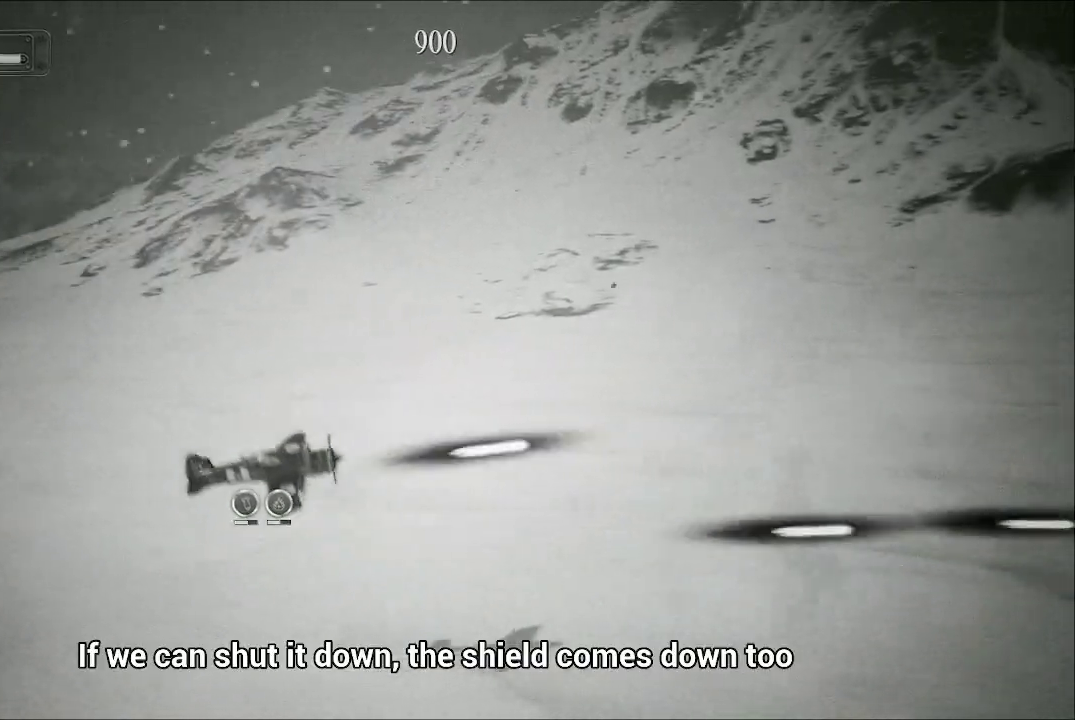
{"buttons": ["A"], "left_stick": "up-left", "right_stick": "center", "events": []}
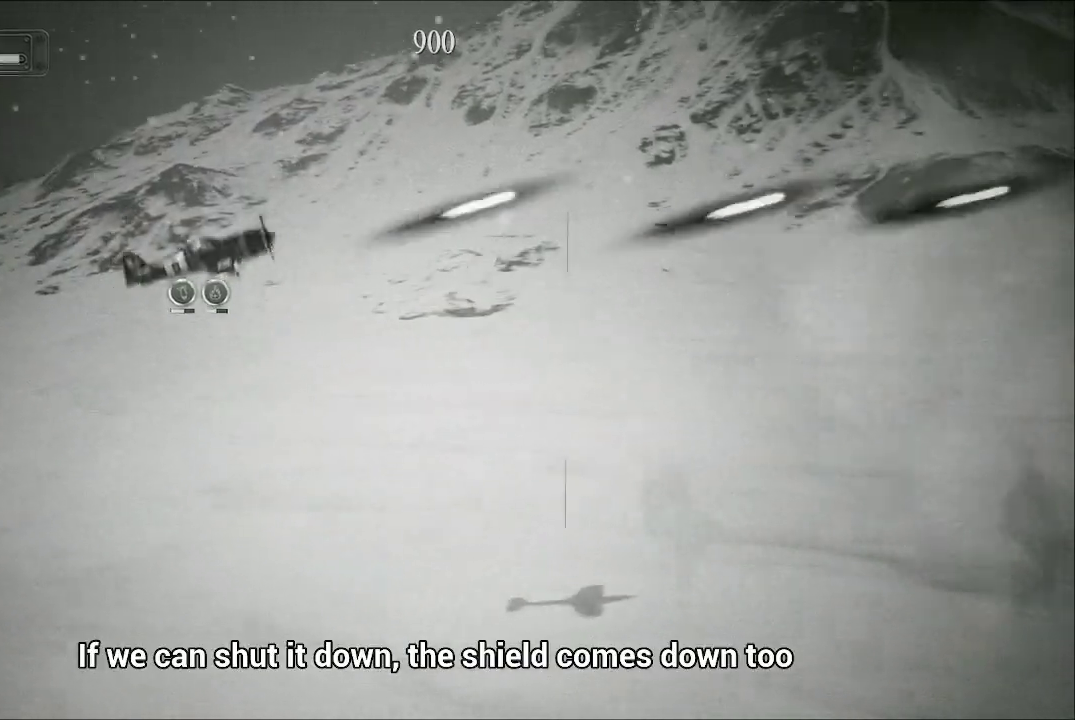
{"buttons": ["A"], "left_stick": "up-left", "right_stick": "center", "events": [[167, "A", "up"], [300, "A", "down"]]}
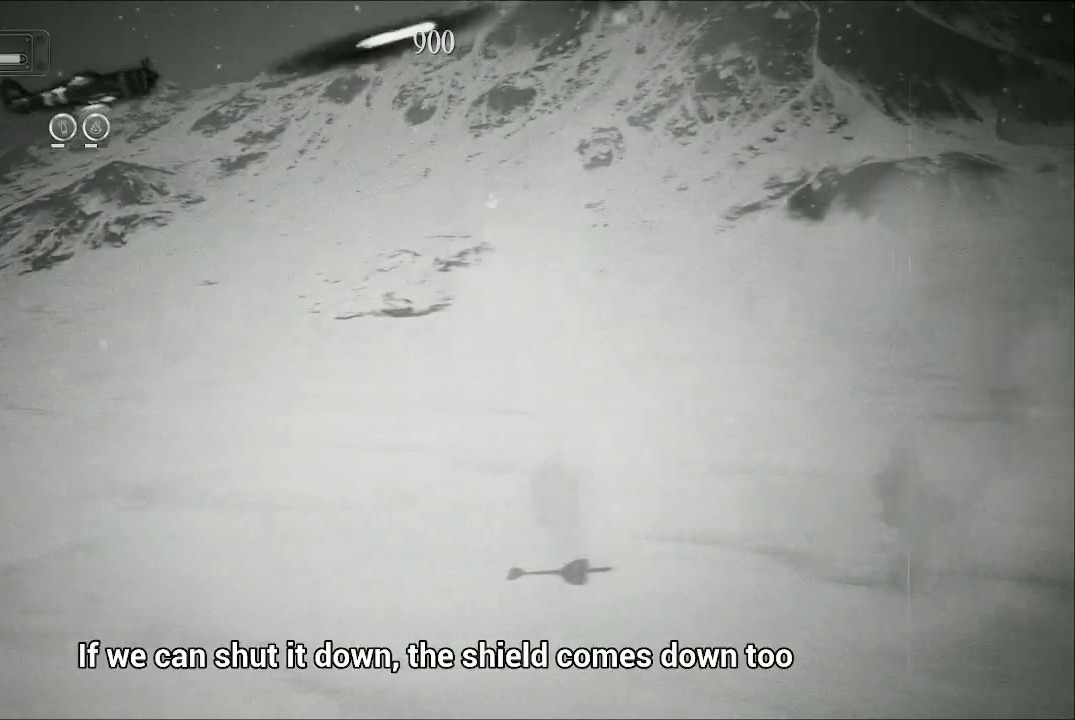
{"buttons": ["A"], "left_stick": "center", "right_stick": "center", "events": [[33, "left_stick", "center"]]}
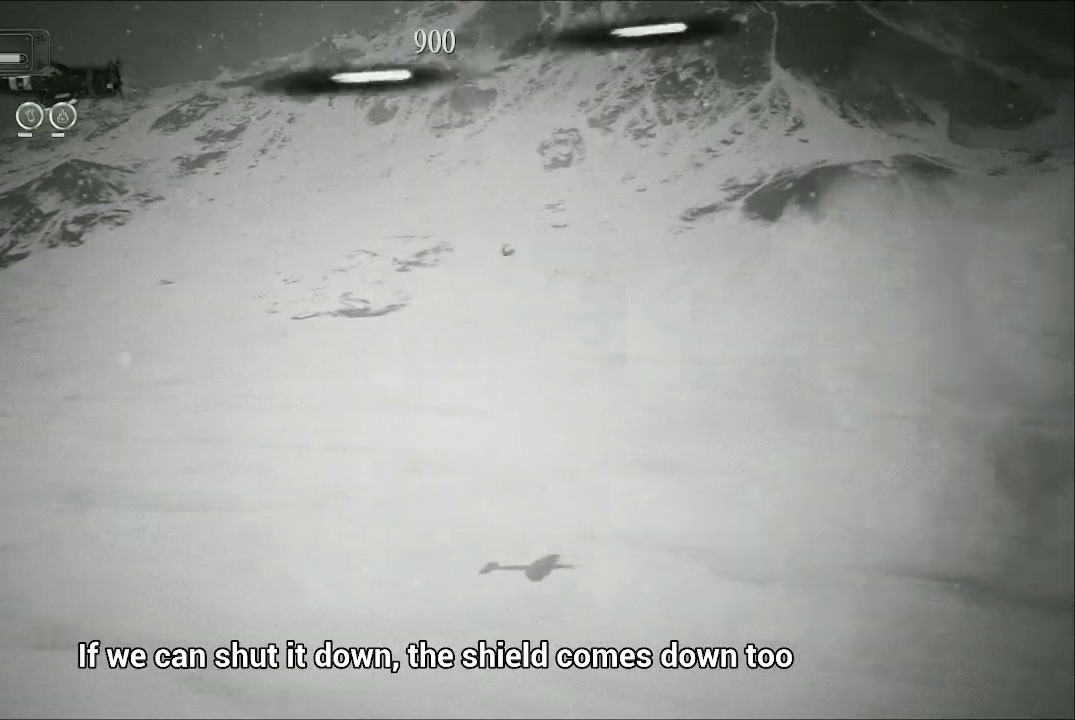
{"buttons": ["A"], "left_stick": "left", "right_stick": "center", "events": [[467, "left_stick", "left"]]}
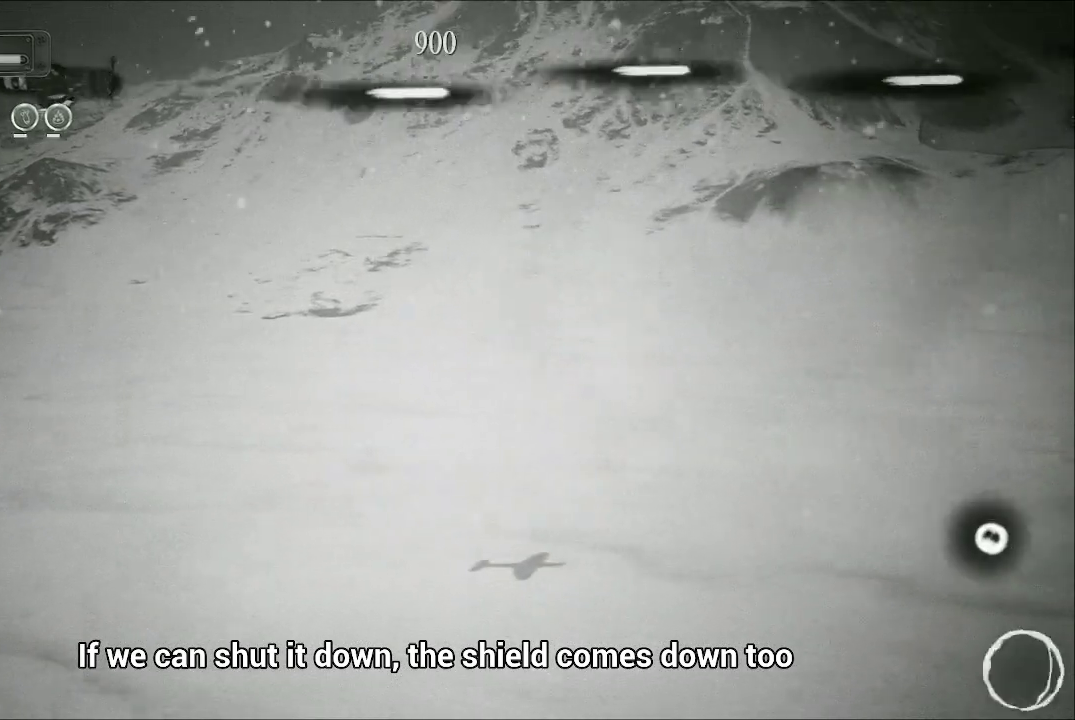
{"buttons": ["A"], "left_stick": "down", "right_stick": "center", "events": [[167, "left_stick", "center"], [400, "left_stick", "down"]]}
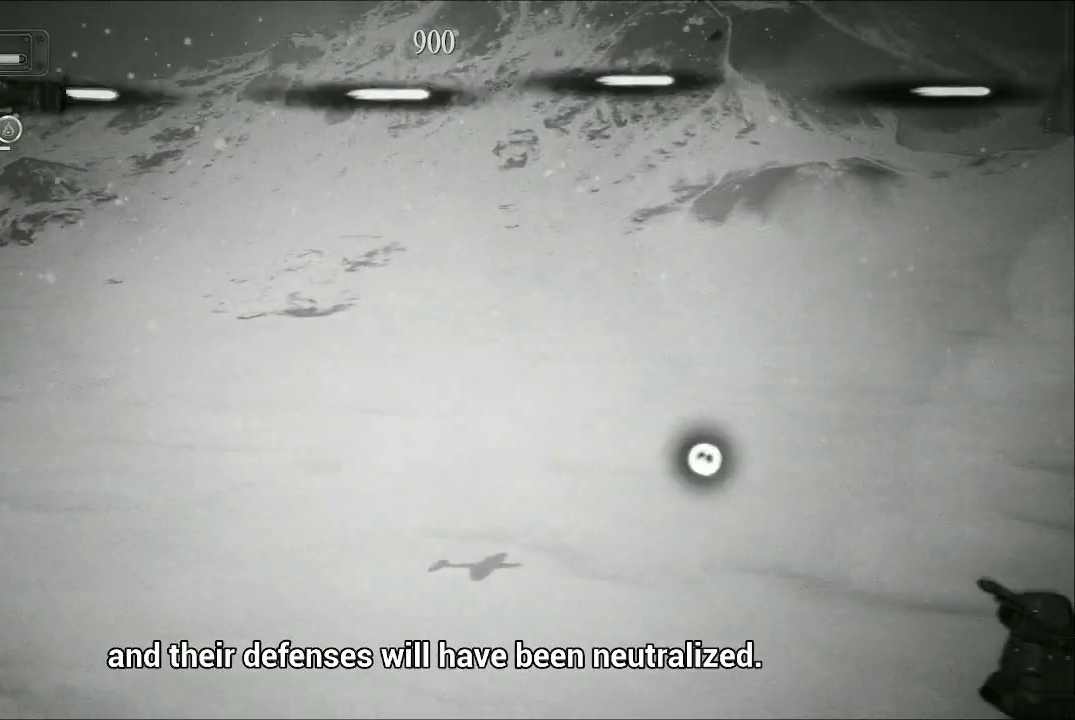
{"buttons": ["A"], "left_stick": "down", "right_stick": "center", "events": []}
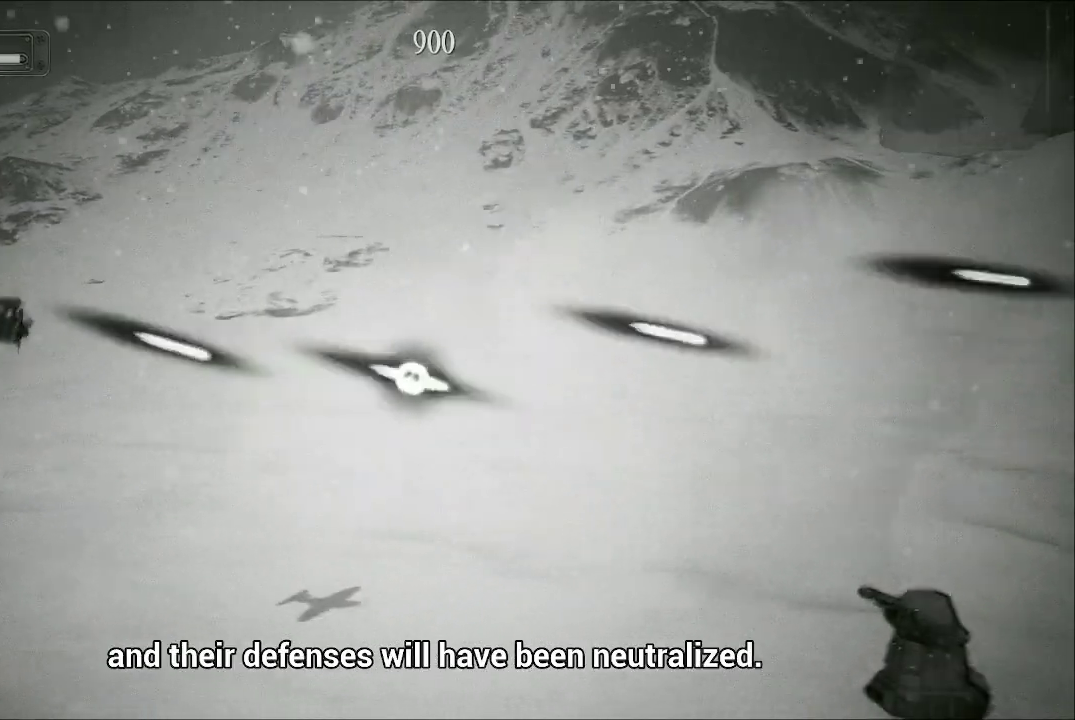
{"buttons": ["A"], "left_stick": "right", "right_stick": "center", "events": [[300, "left_stick", "down-right"], [400, "left_stick", "right"]]}
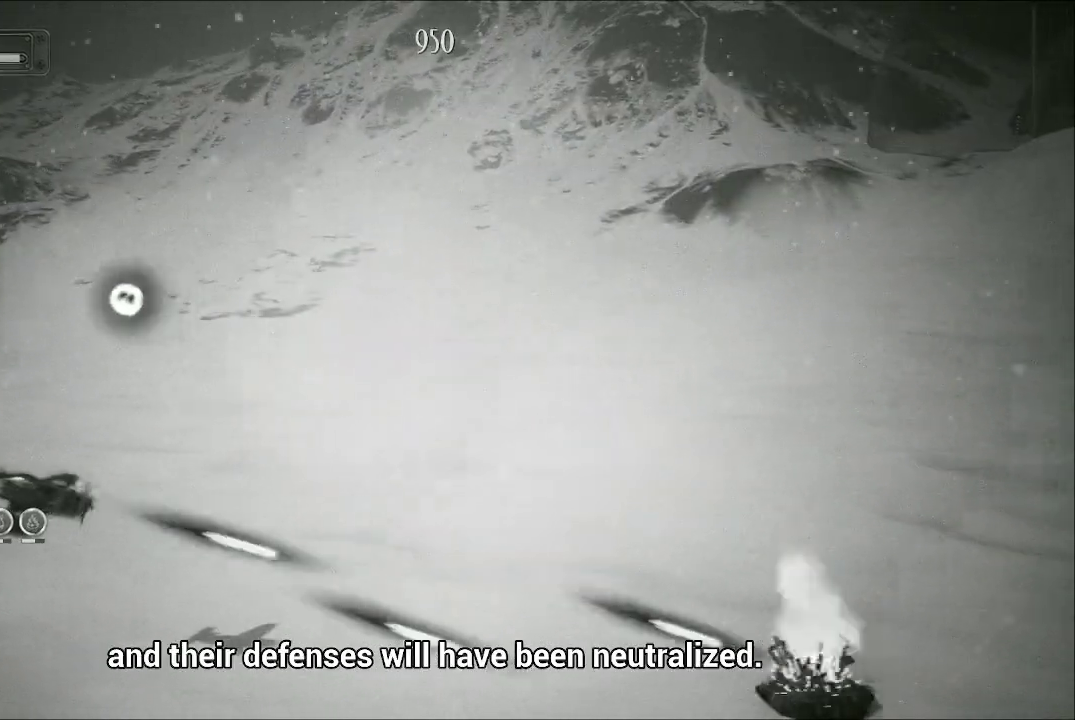
{"buttons": ["A"], "left_stick": "up", "right_stick": "center", "events": [[67, "left_stick", "up-right"], [167, "left_stick", "up"]]}
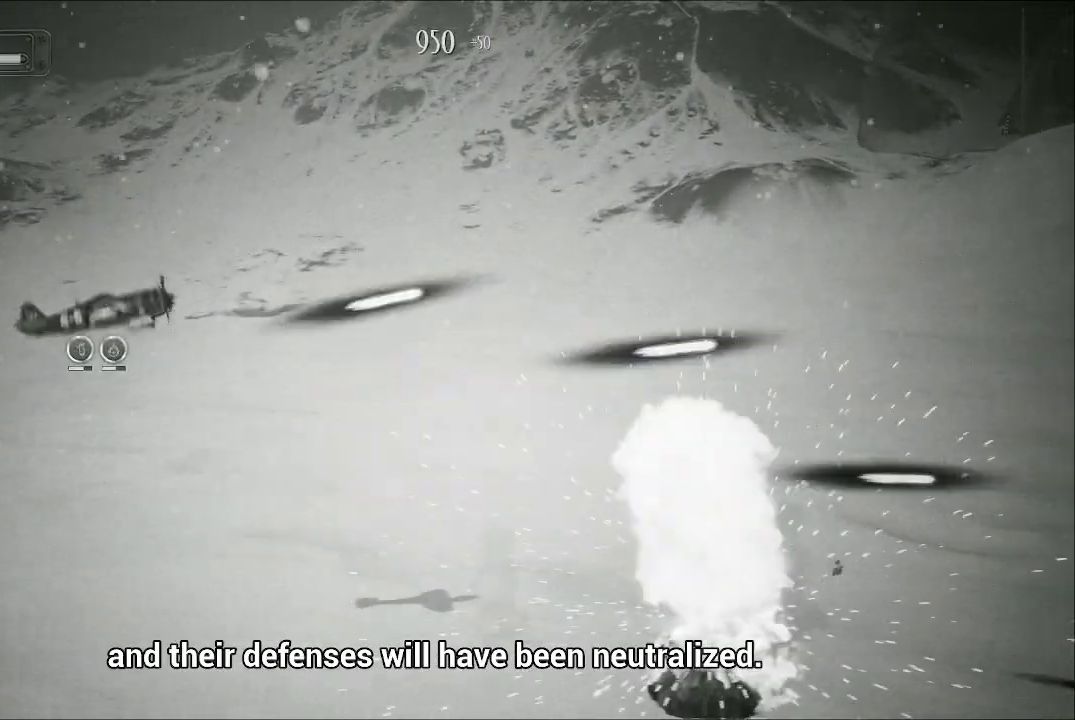
{"buttons": ["A"], "left_stick": "center", "right_stick": "center", "events": [[33, "left_stick", "up-left"], [67, "A", "up"], [233, "A", "down"], [300, "left_stick", "left"], [500, "left_stick", "center"]]}
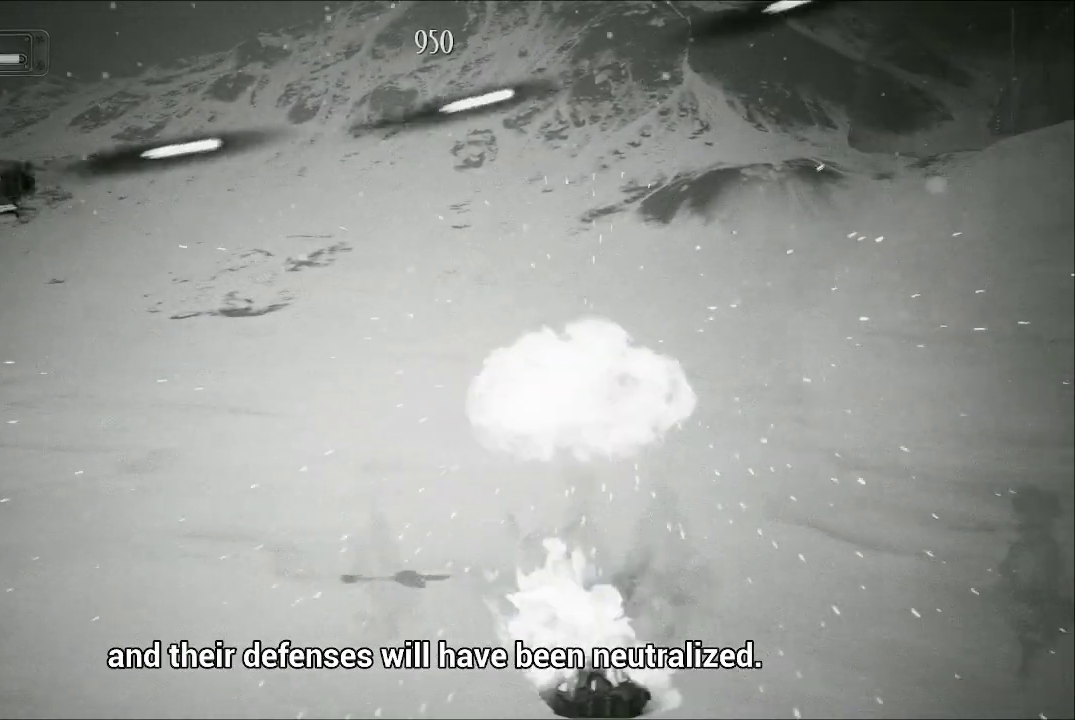
{"buttons": ["A"], "left_stick": "center", "right_stick": "center", "events": [[200, "left_stick", "right"], [367, "left_stick", "center"]]}
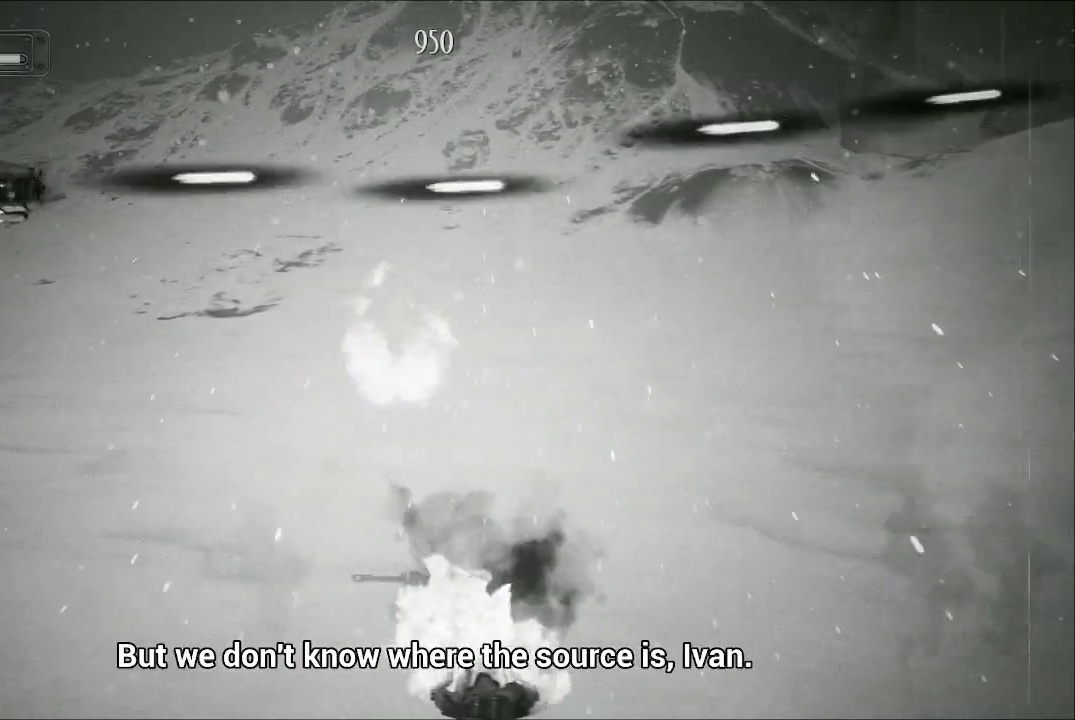
{"buttons": ["A"], "left_stick": "center", "right_stick": "center", "events": []}
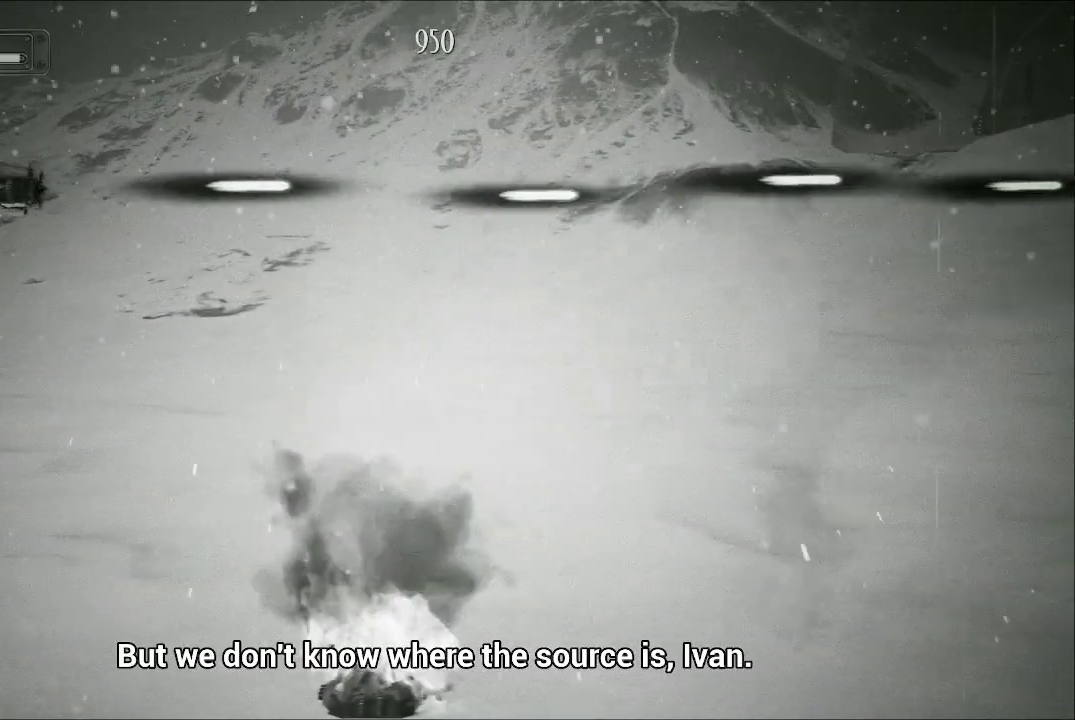
{"buttons": ["A"], "left_stick": "center", "right_stick": "center", "events": []}
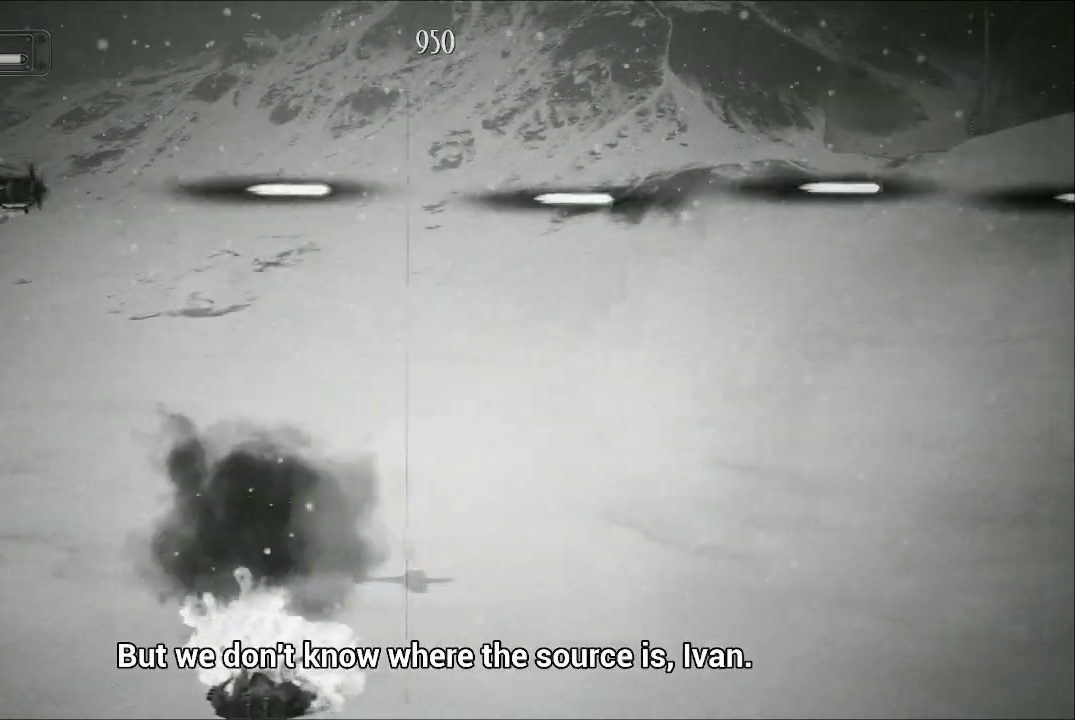
{"buttons": [], "left_stick": "up-left", "right_stick": "center", "events": [[333, "left_stick", "up"], [400, "left_stick", "up-left"], [467, "A", "up"]]}
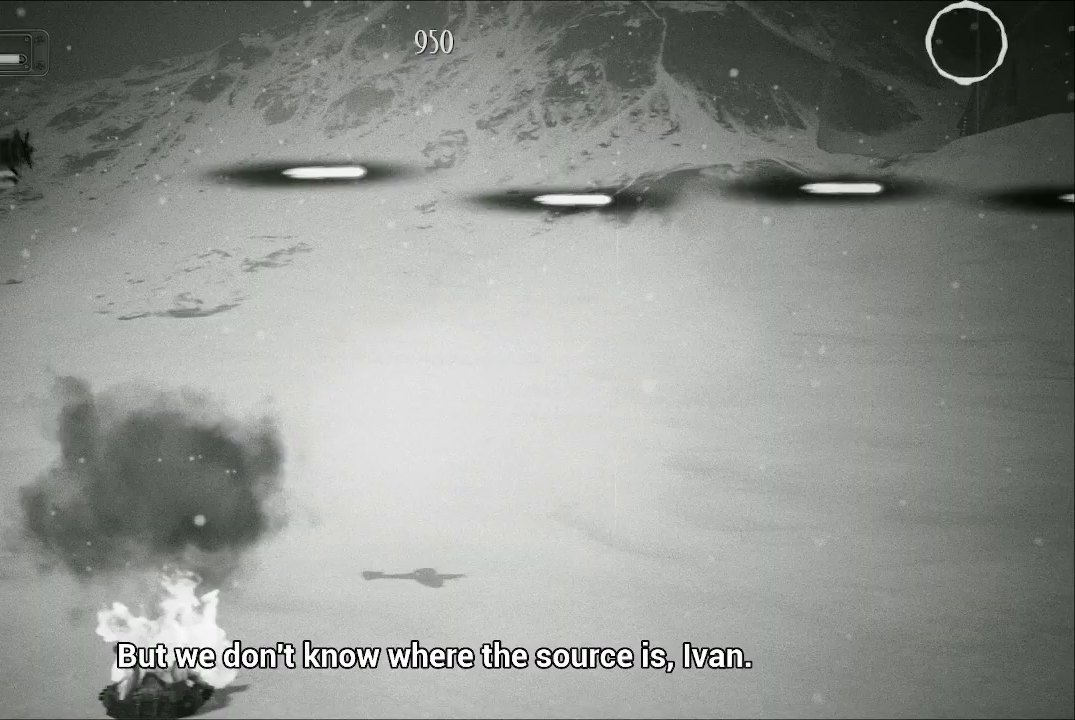
{"buttons": [], "left_stick": "center", "right_stick": "center", "events": [[33, "left_stick", "center"], [200, "left_stick", "up-right"], [400, "left_stick", "center"]]}
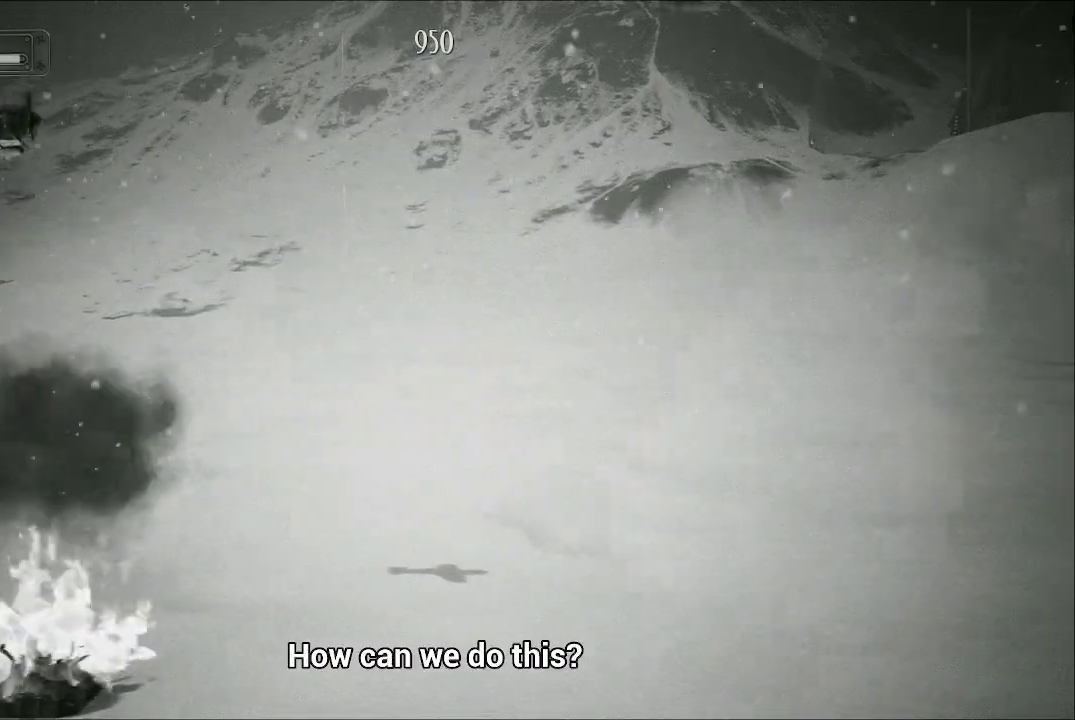
{"buttons": ["A"], "left_stick": "up-left", "right_stick": "center", "events": [[200, "A", "down"], [500, "left_stick", "up-left"]]}
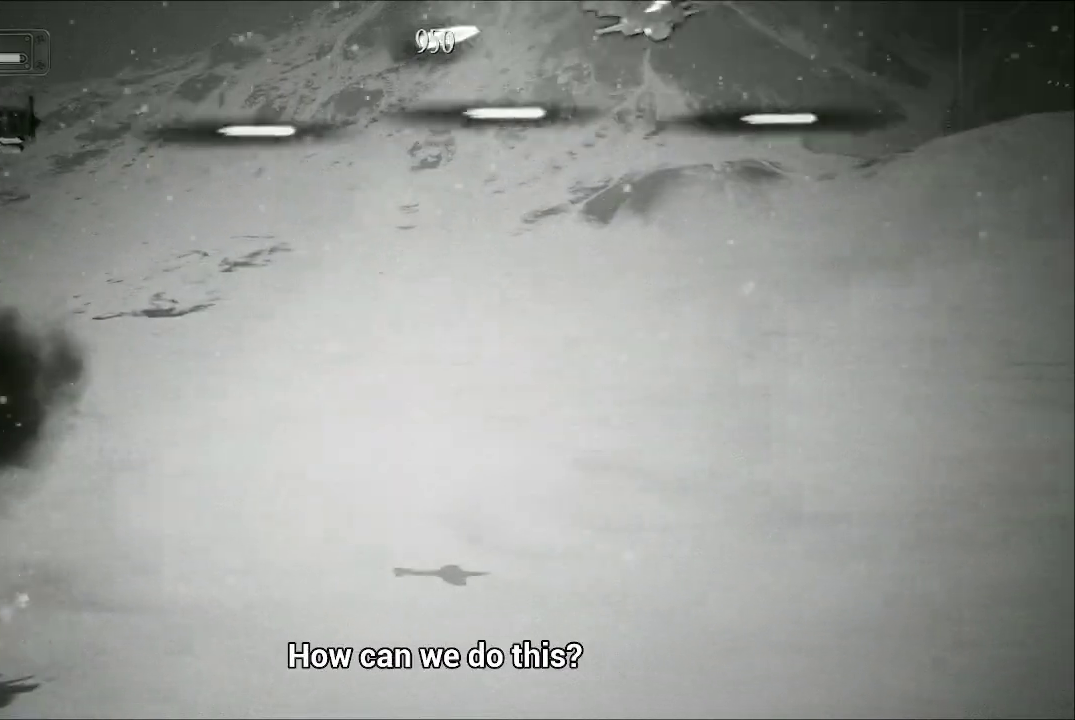
{"buttons": ["A"], "left_stick": "down-right", "right_stick": "center", "events": [[200, "left_stick", "down"], [433, "left_stick", "down-right"]]}
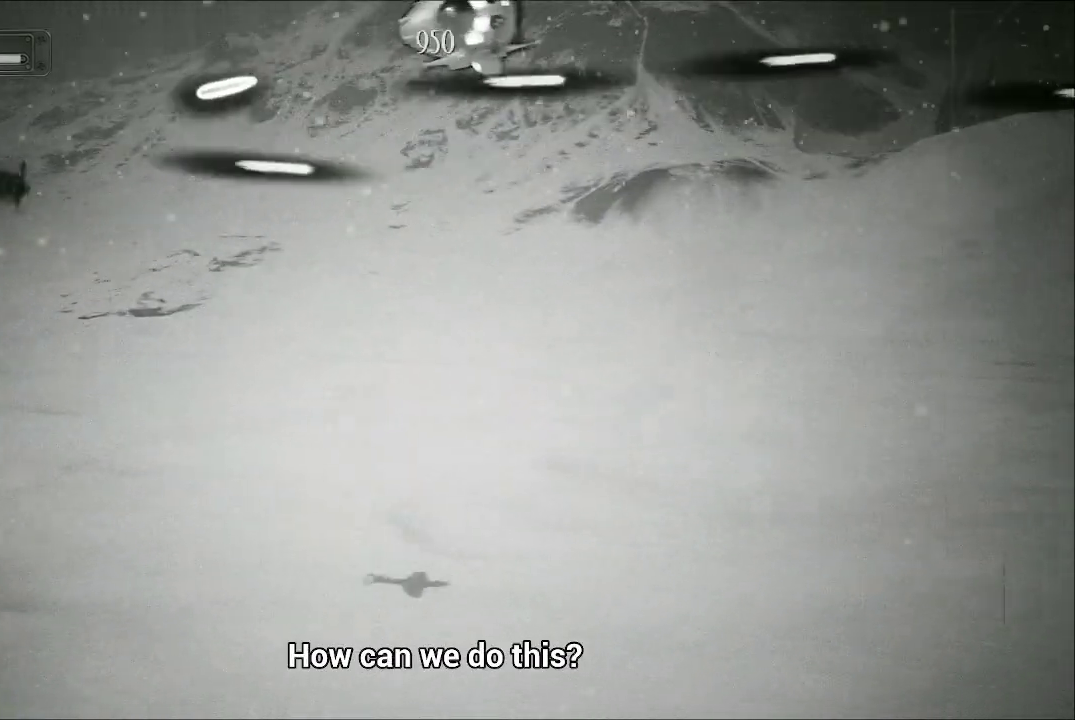
{"buttons": ["A"], "left_stick": "up-right", "right_stick": "center", "events": [[367, "left_stick", "up-right"]]}